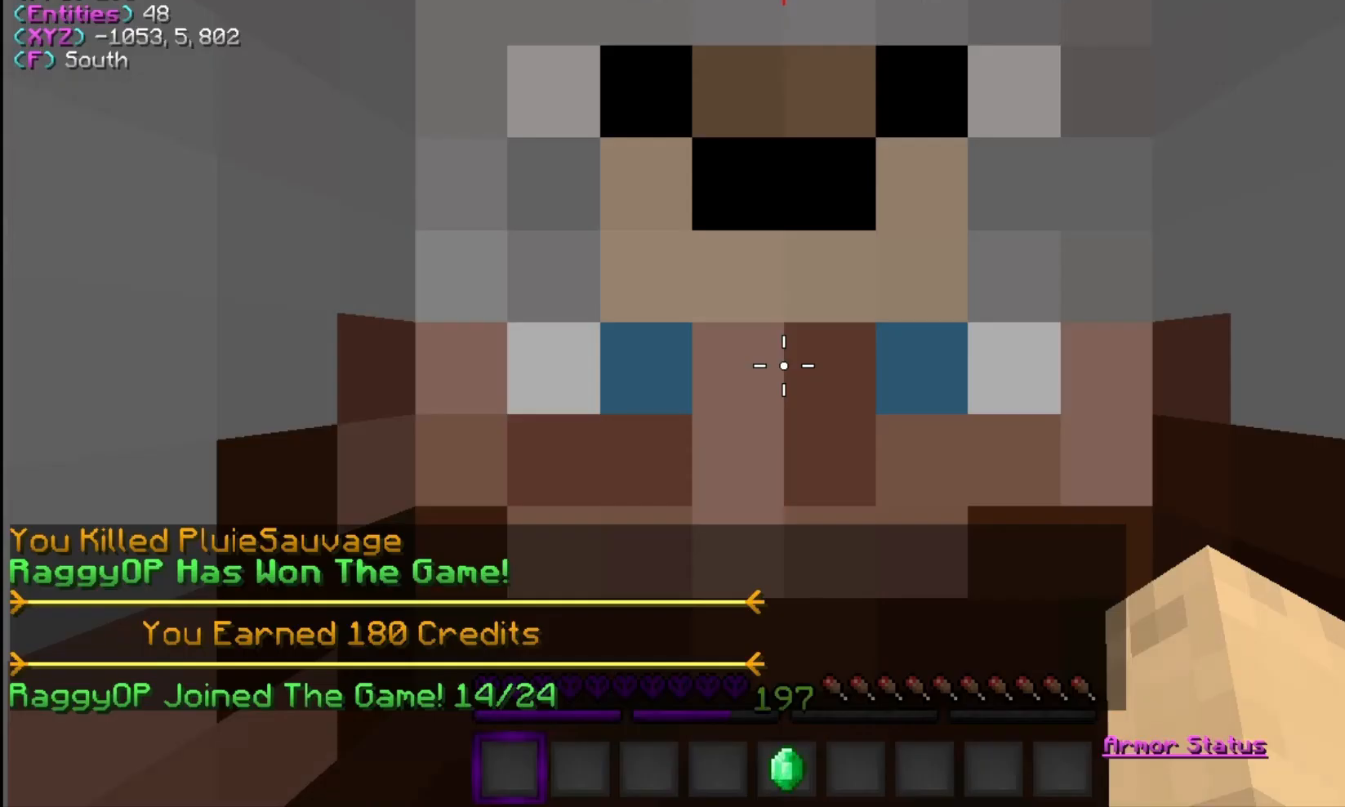
Gameplay with keyboard and mouse; each line is a JSON object with the keys and mouse buttons held at the frame after it. "events" lists presses ("down") and releases ("up") of "a", "d", "s", "w", "mouse_left" and "mouse_right" between this image and that frame as [ms after this image, input, new state], when the widget could be followed in between. "mouse_left", "mouse_right" = the "left", "right" buttons of the "mouse" list. No other keys are recorded. Fast repeated clicks can show as one long hold. Mouse movement is not recorded.
{"keys": [], "mouse": [], "events": []}
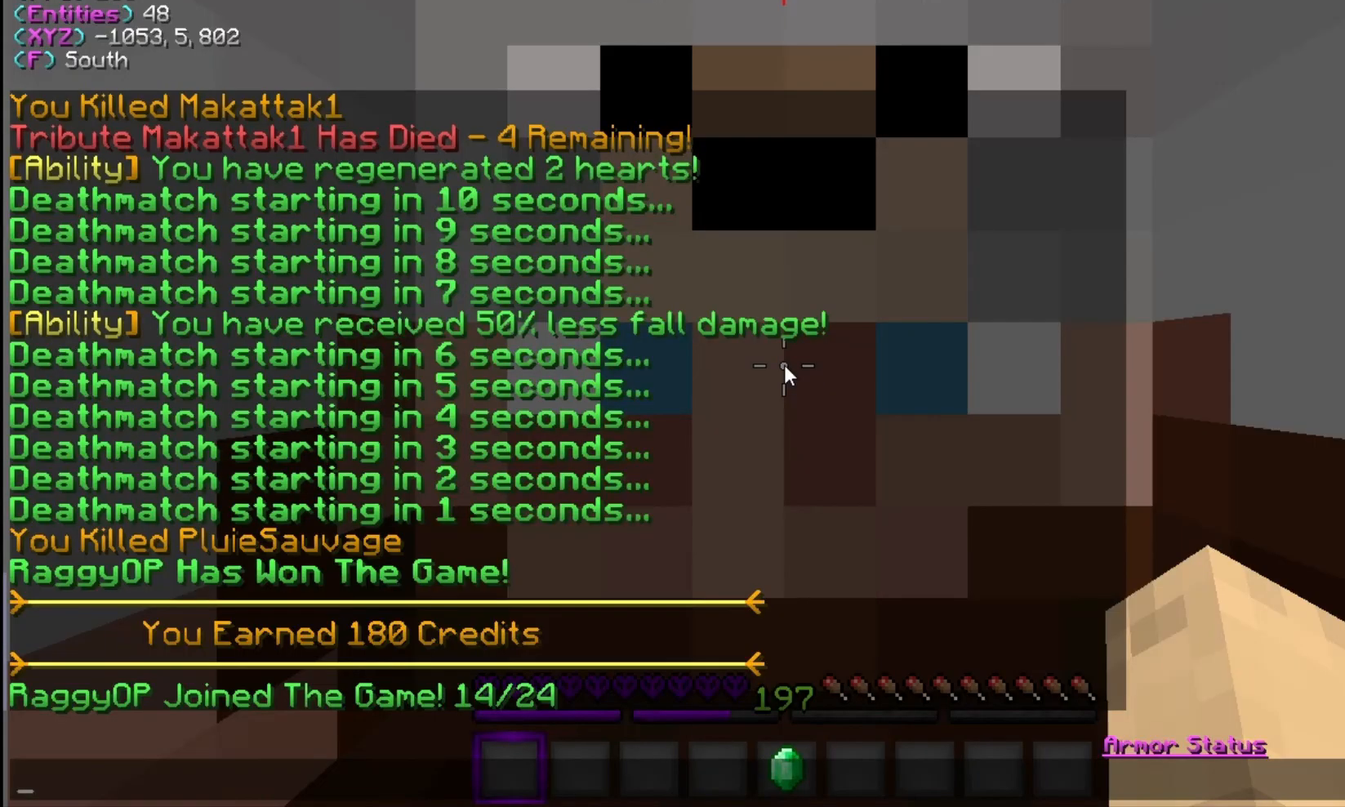
{"keys": [], "mouse": [], "events": [[333, "w", "down"], [500, "w", "up"]]}
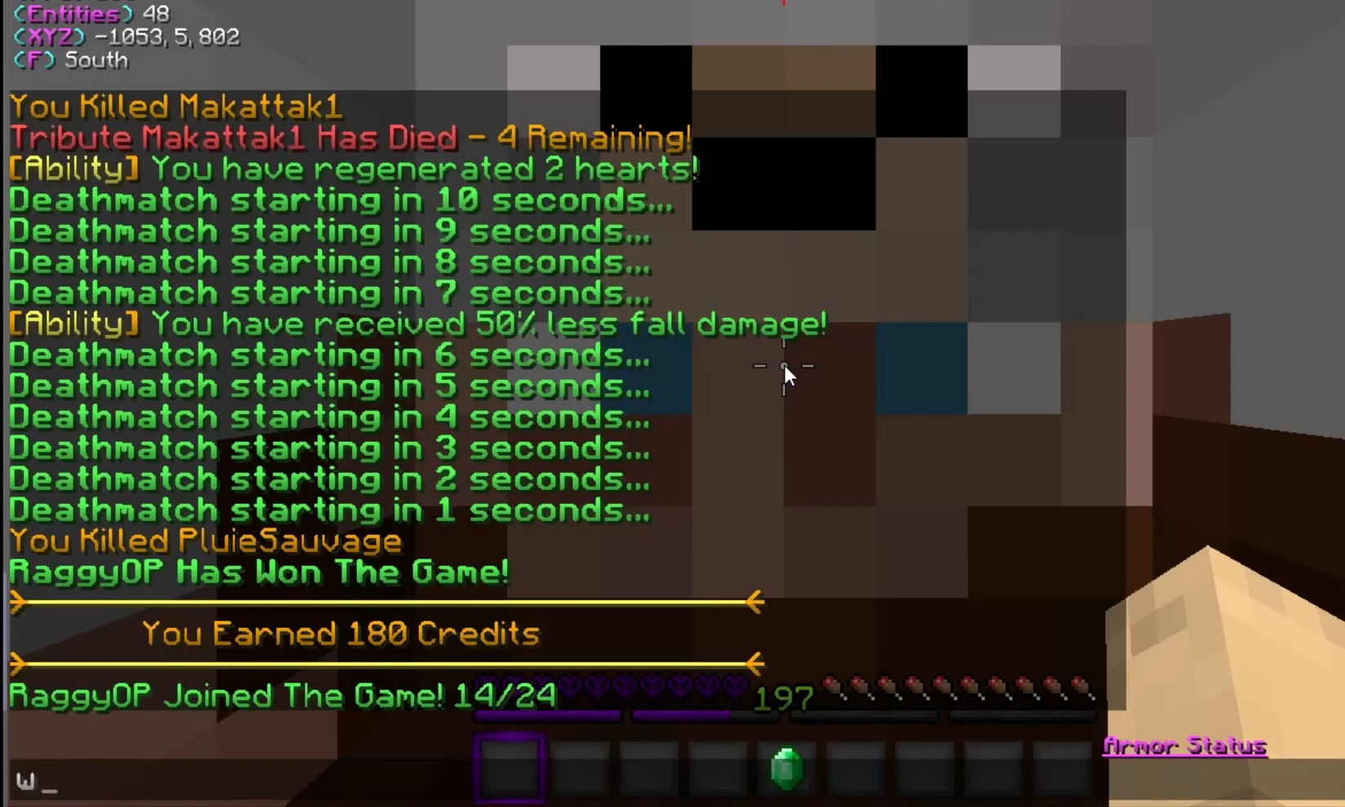
{"keys": [], "mouse": [], "events": []}
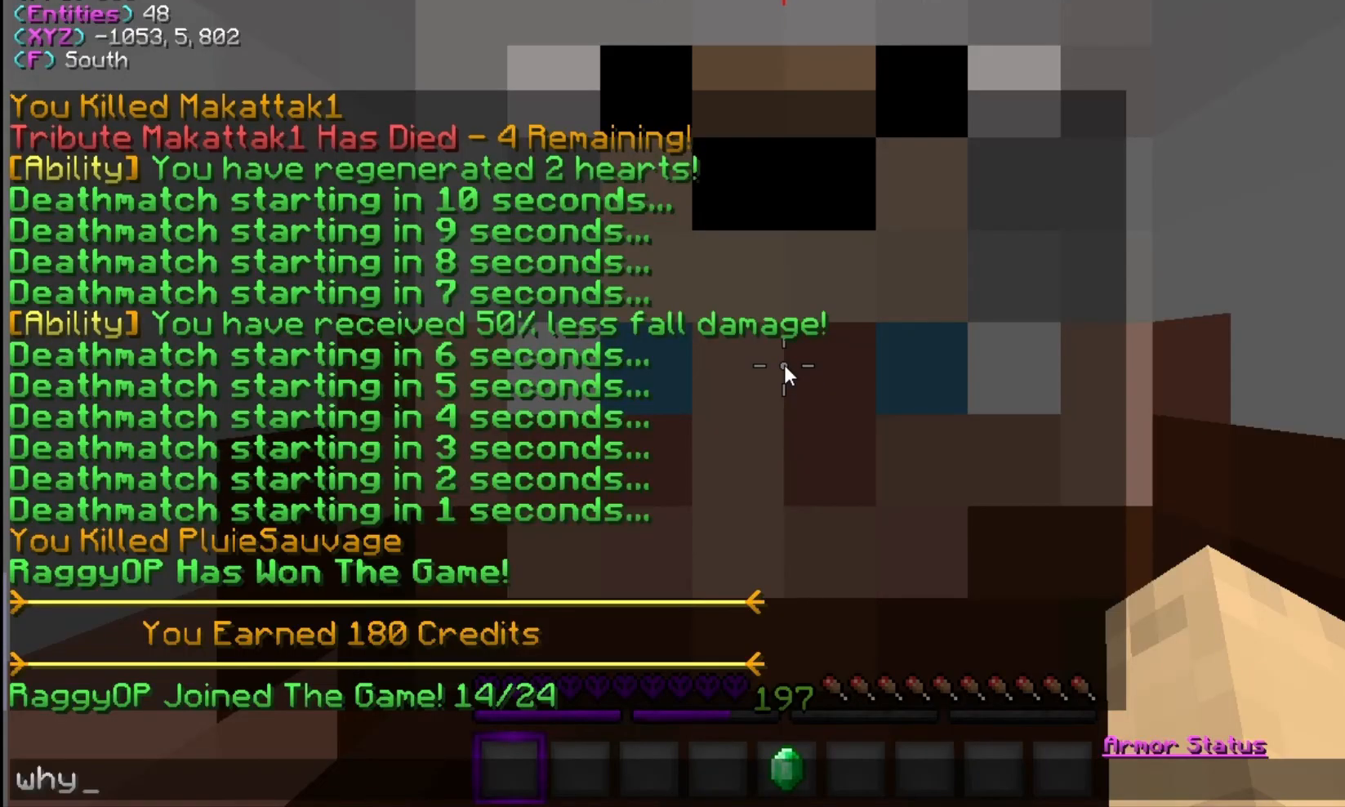
{"keys": [], "mouse": [], "events": [[200, "w", "down"], [300, "w", "up"]]}
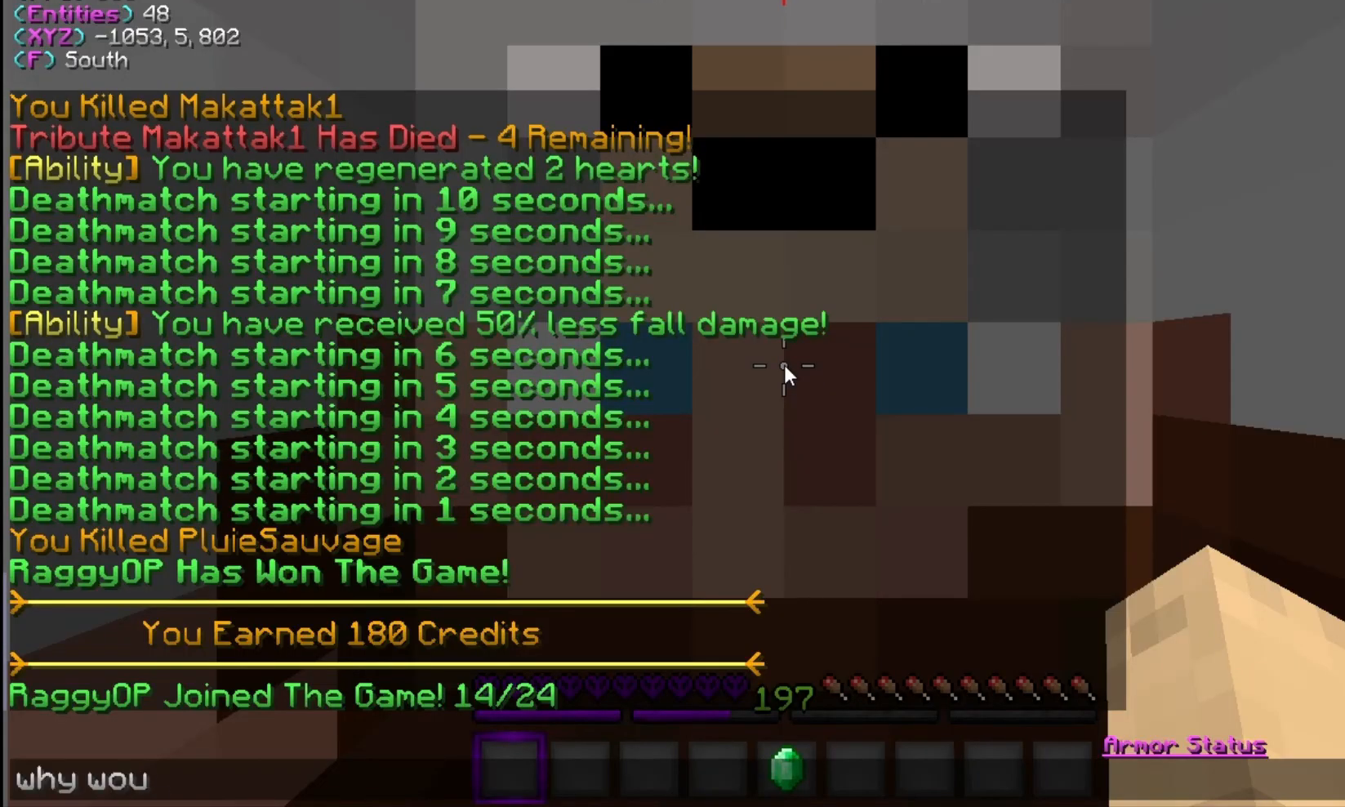
{"keys": [], "mouse": [], "events": [[267, "d", "down"], [367, "d", "up"]]}
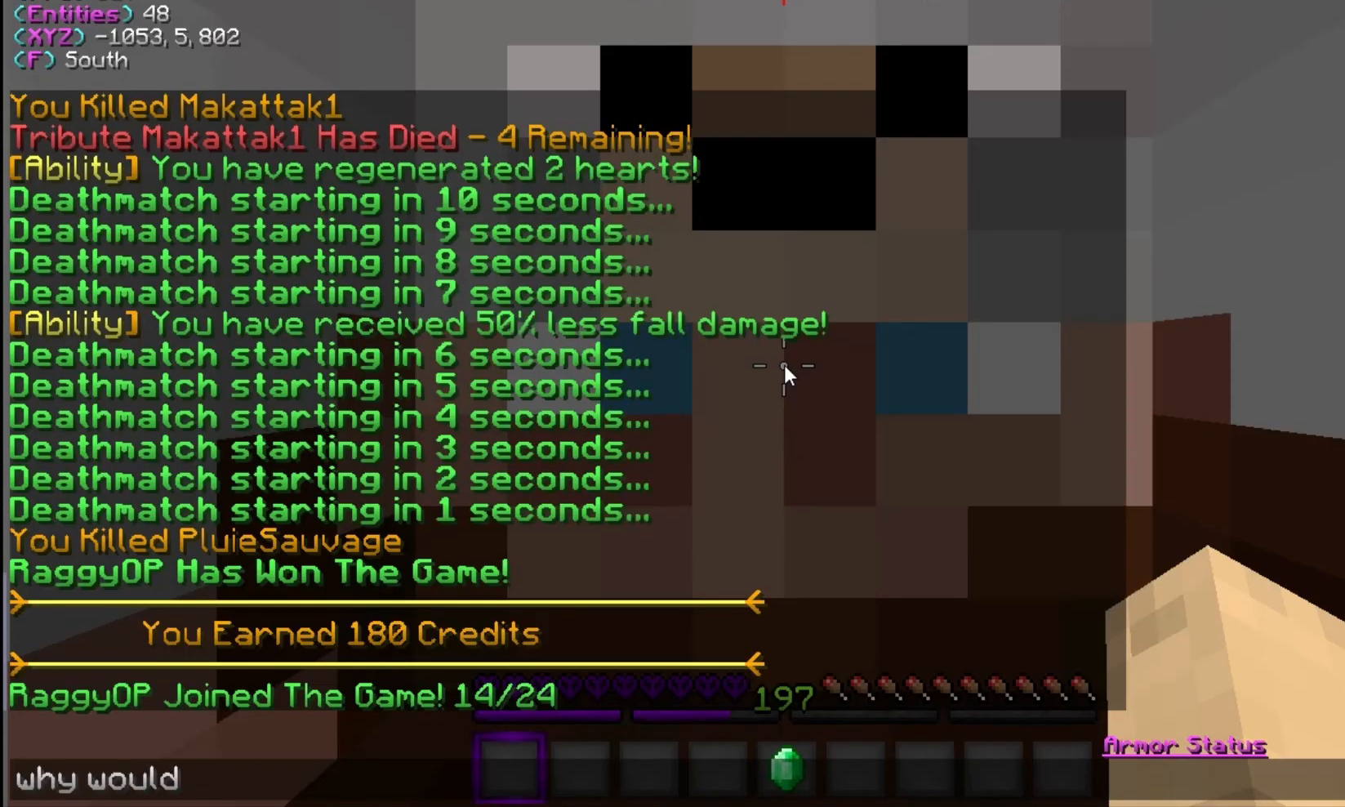
{"keys": [], "mouse": [], "events": []}
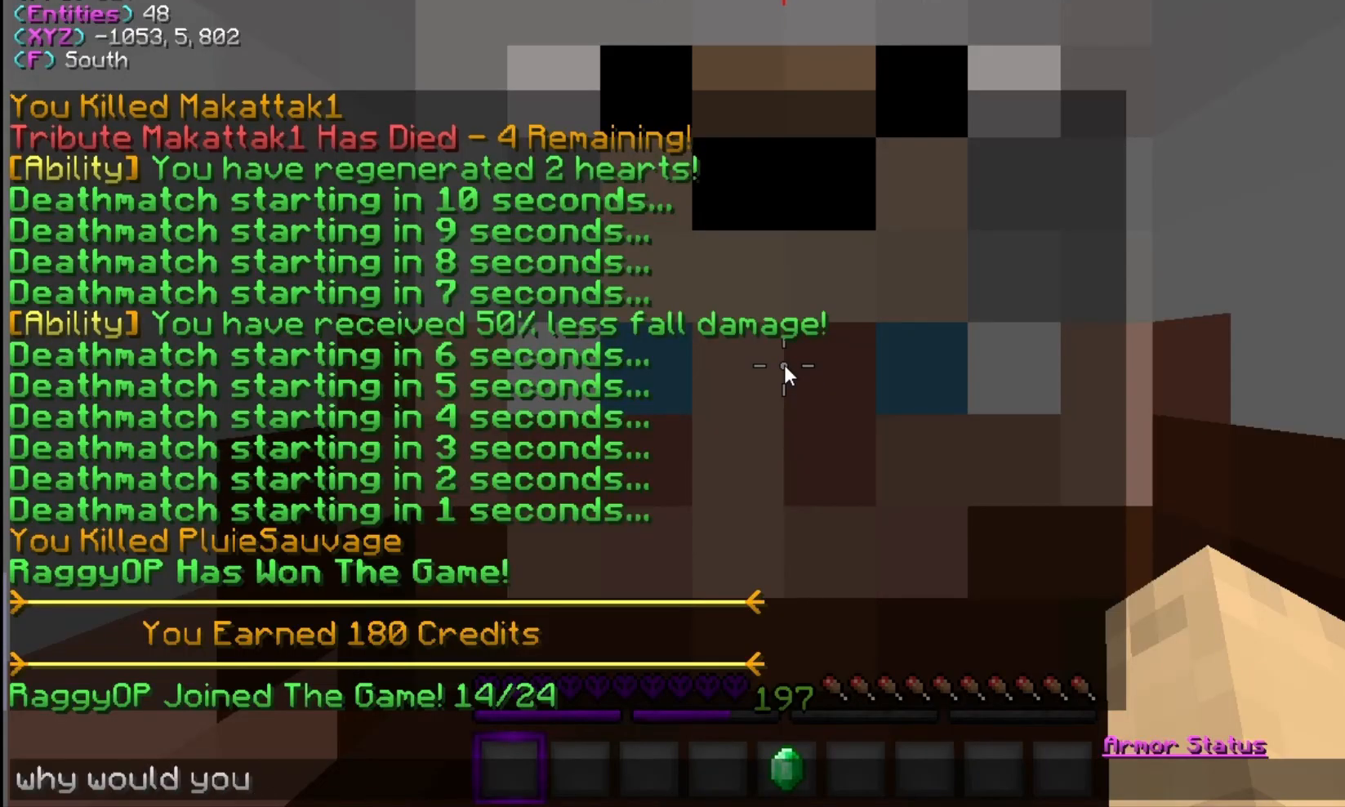
{"keys": [], "mouse": [], "events": []}
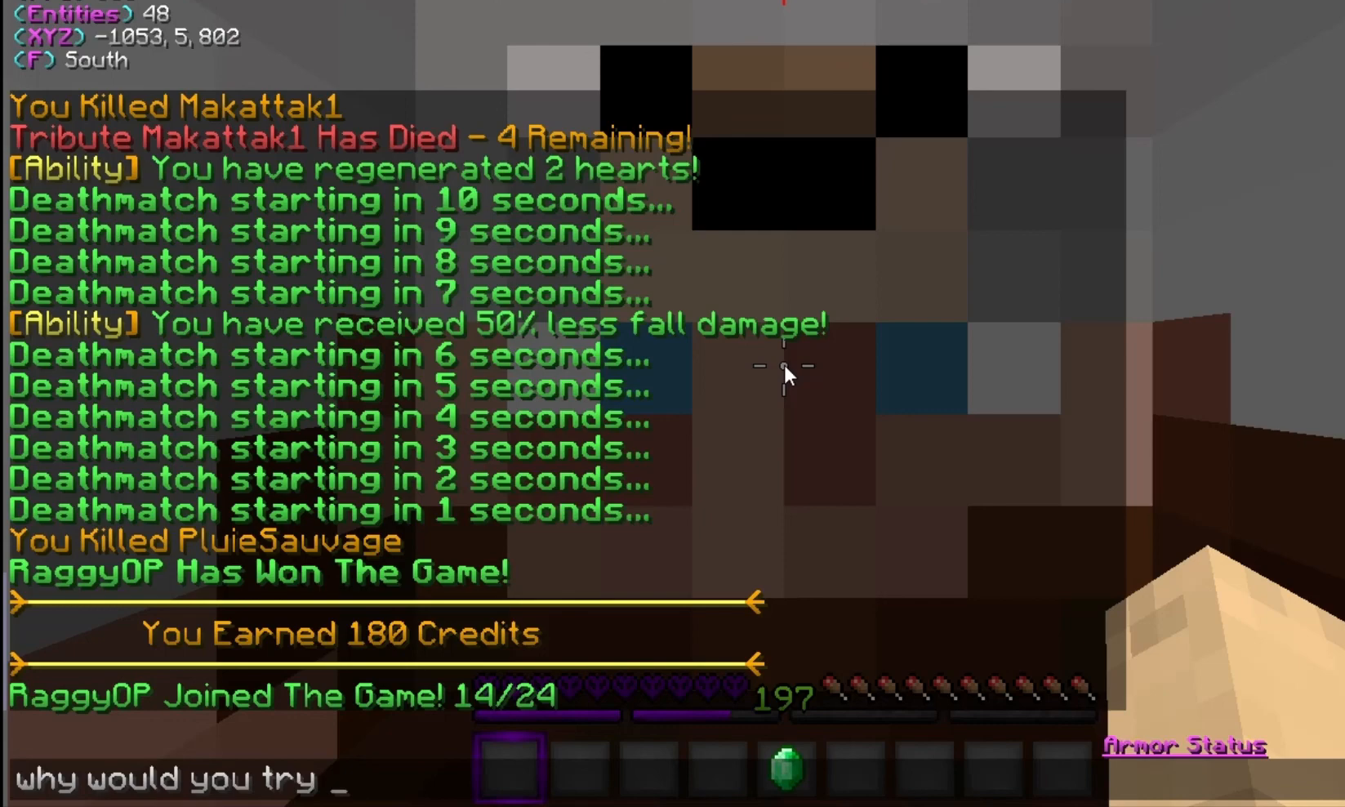
{"keys": [], "mouse": [], "events": []}
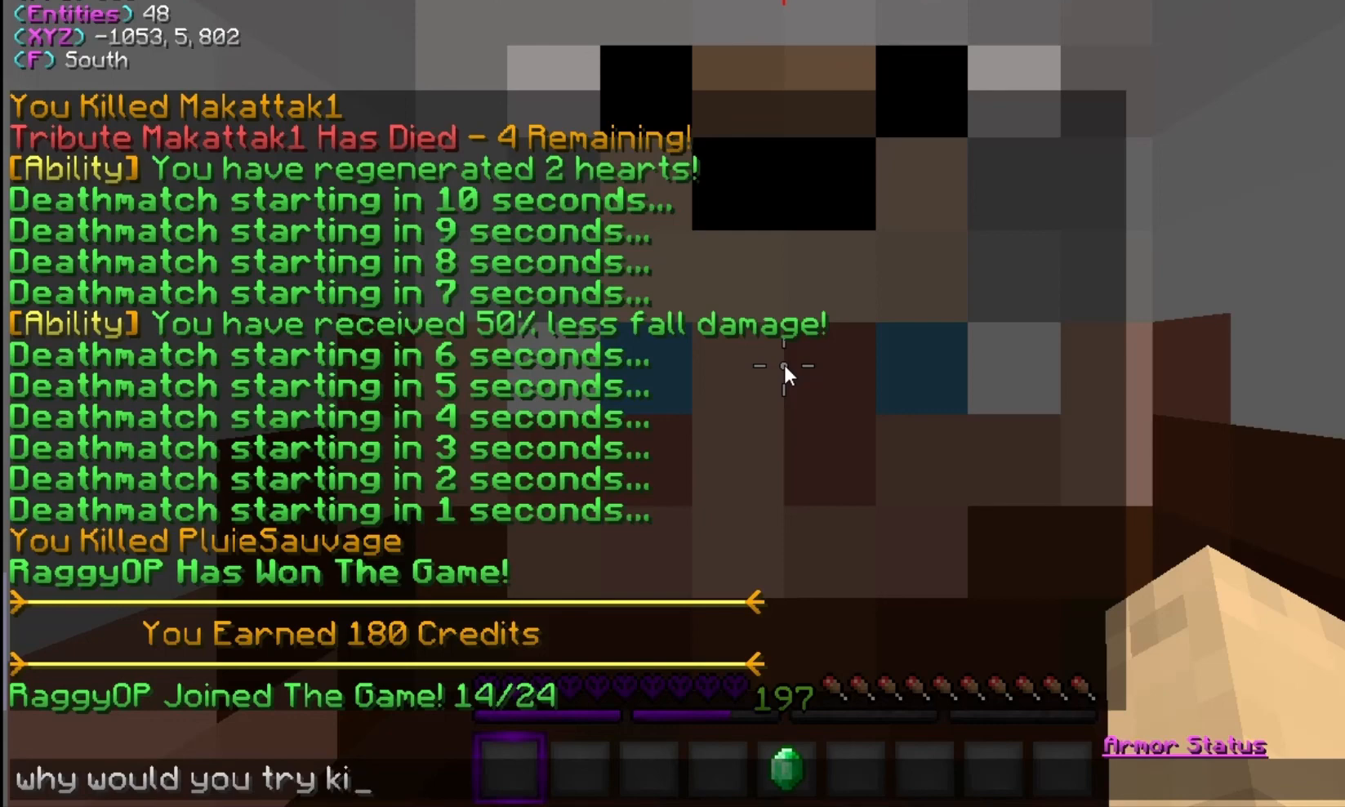
{"keys": [], "mouse": [], "events": []}
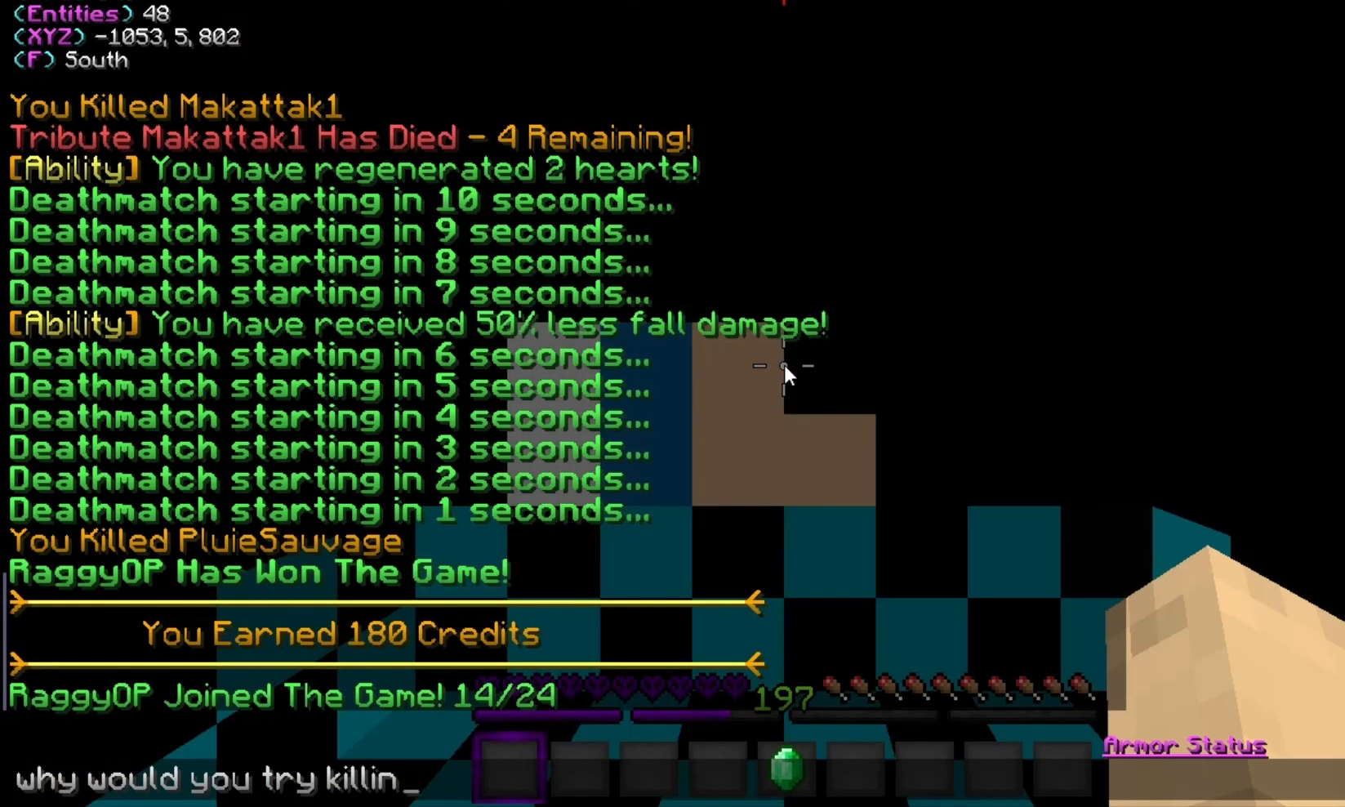
{"keys": [], "mouse": [], "events": []}
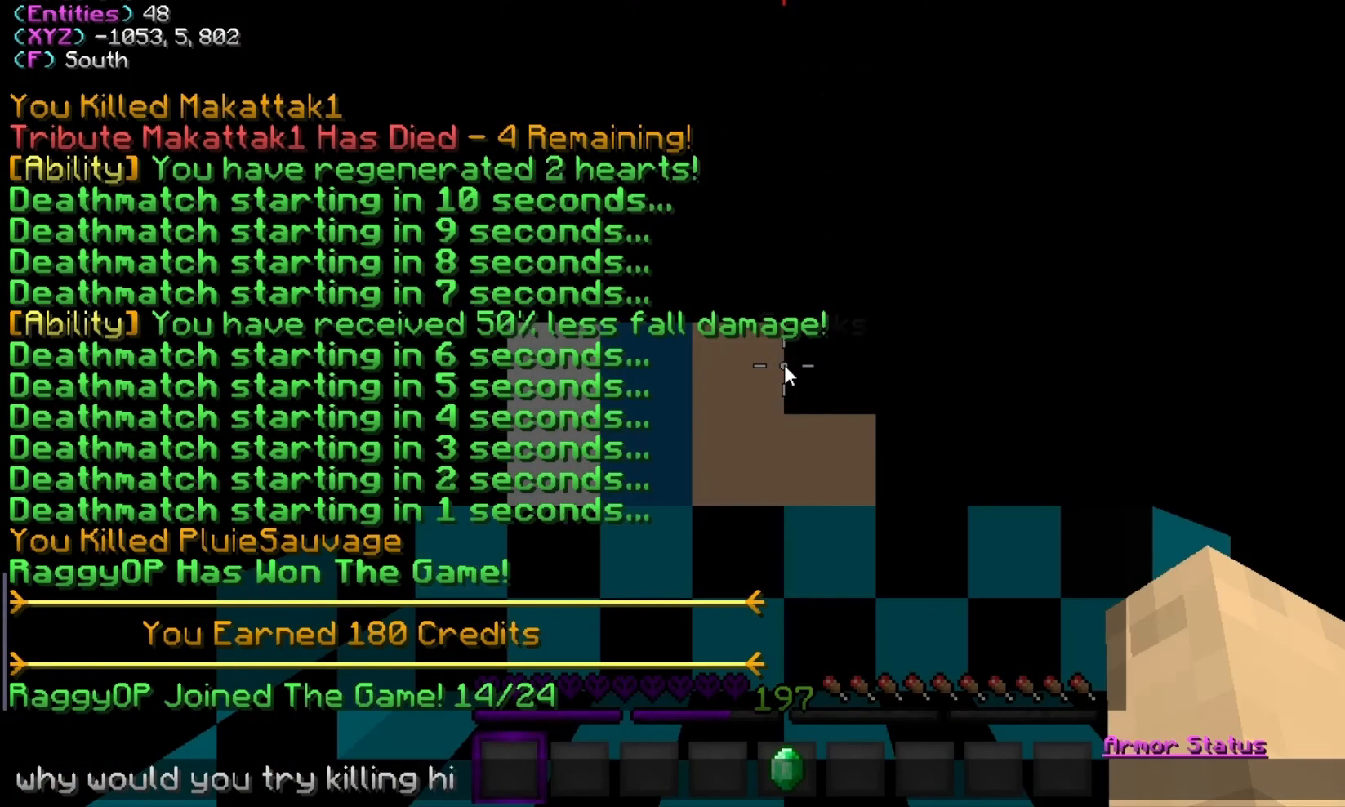
{"keys": ["a"], "mouse": [], "events": [[500, "a", "down"]]}
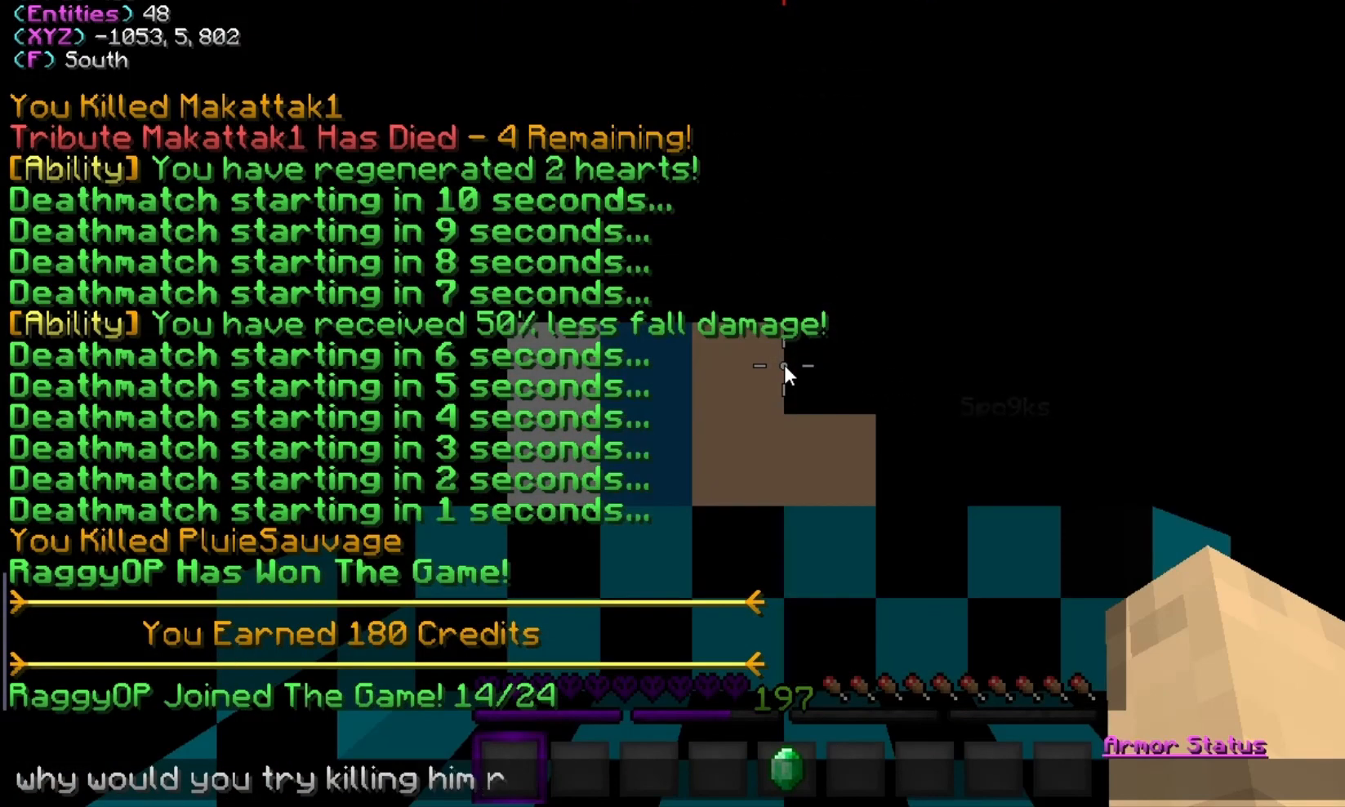
{"keys": [], "mouse": [], "events": [[133, "a", "up"]]}
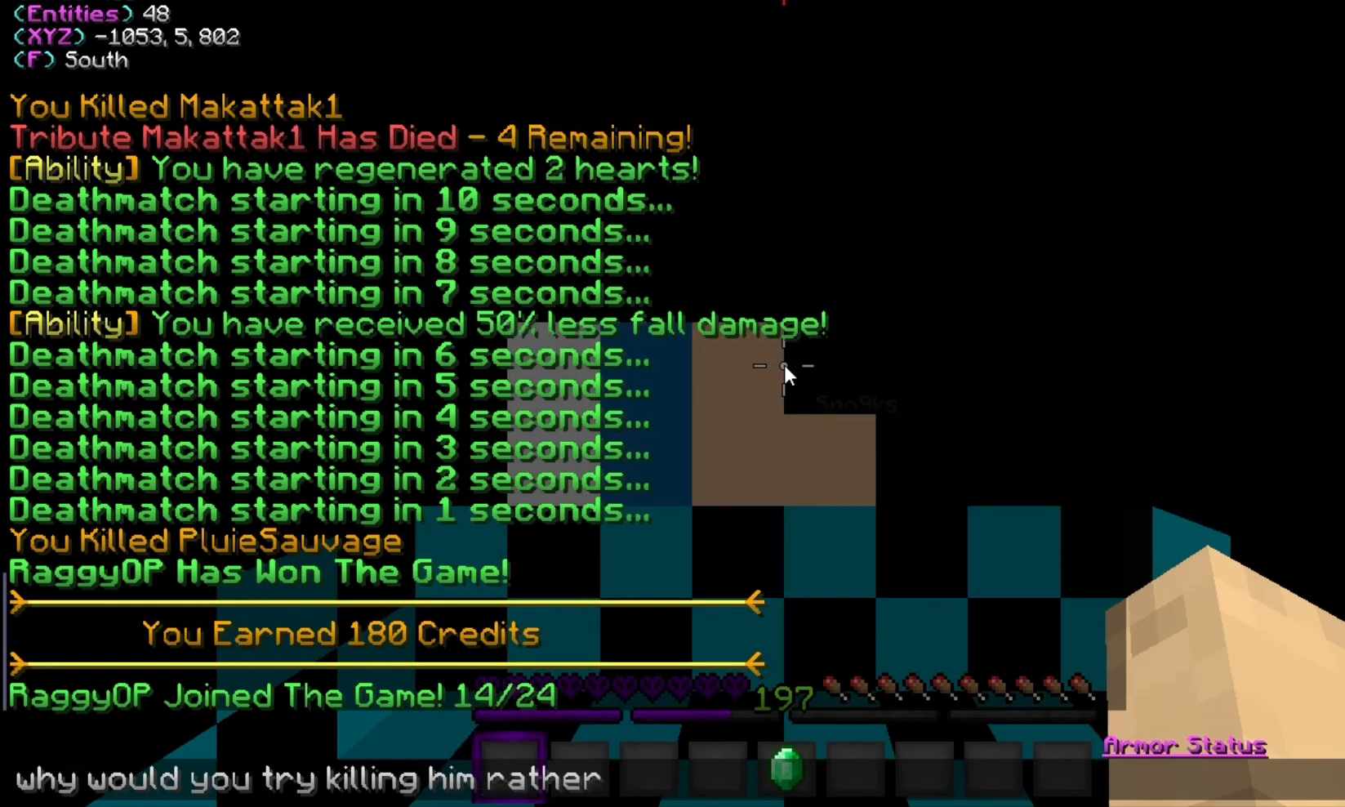
{"keys": [], "mouse": [], "events": []}
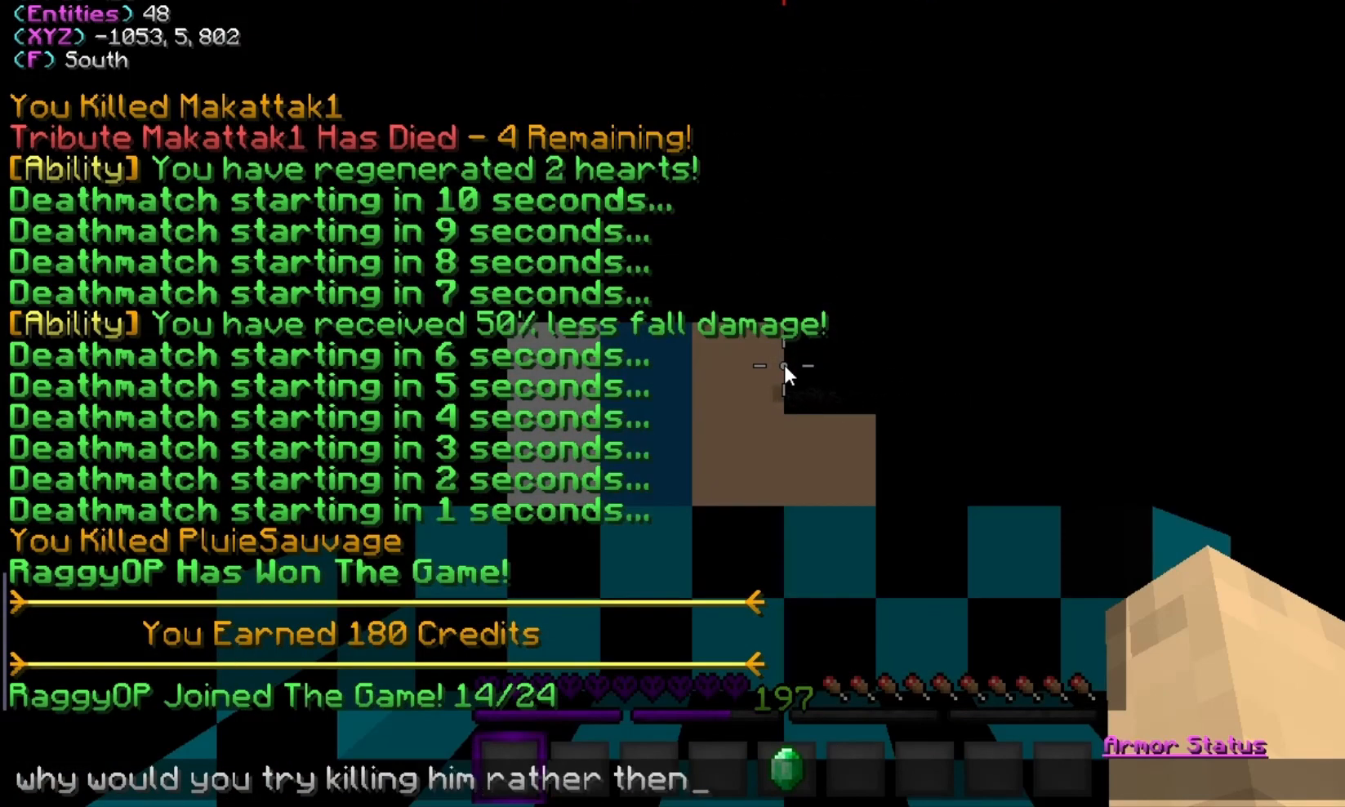
{"keys": [], "mouse": [], "events": []}
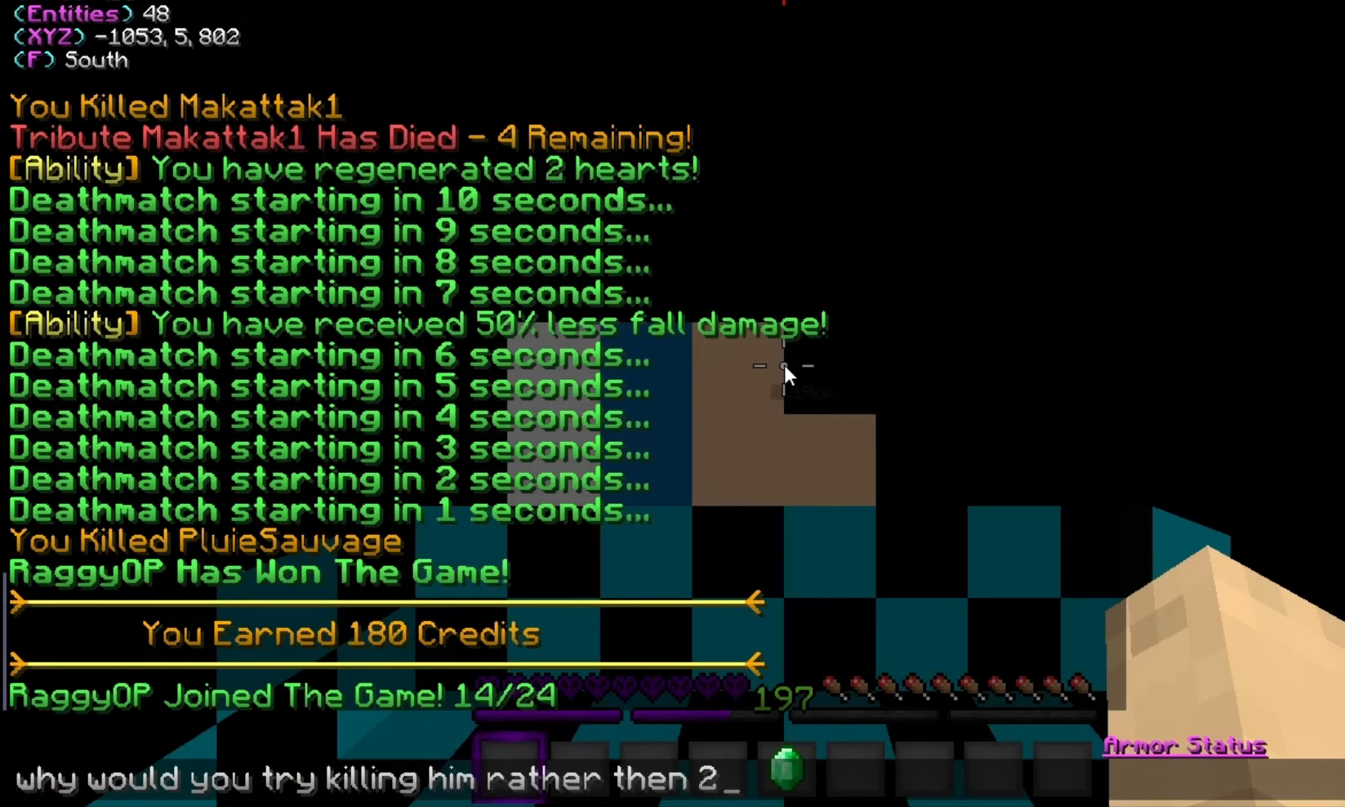
{"keys": [], "mouse": [], "events": []}
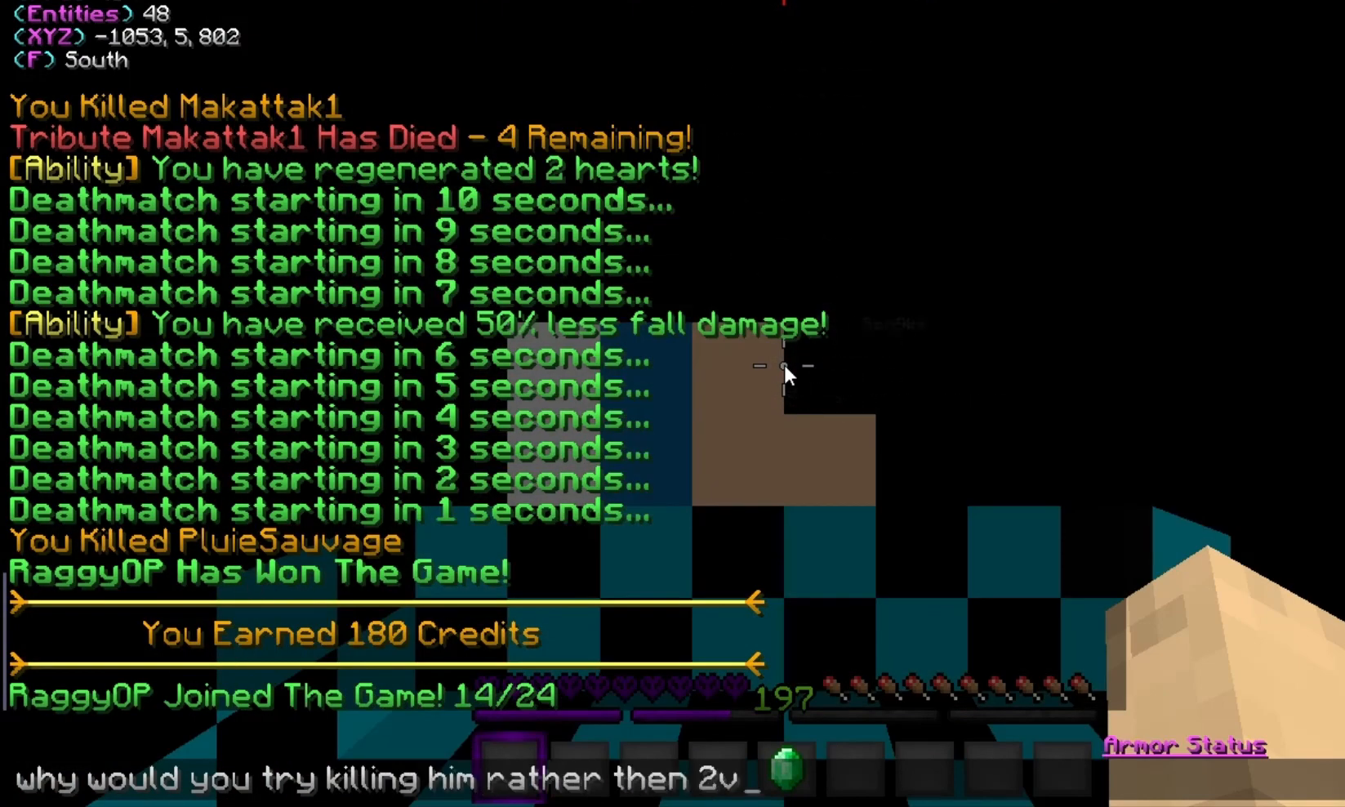
{"keys": [], "mouse": [], "events": []}
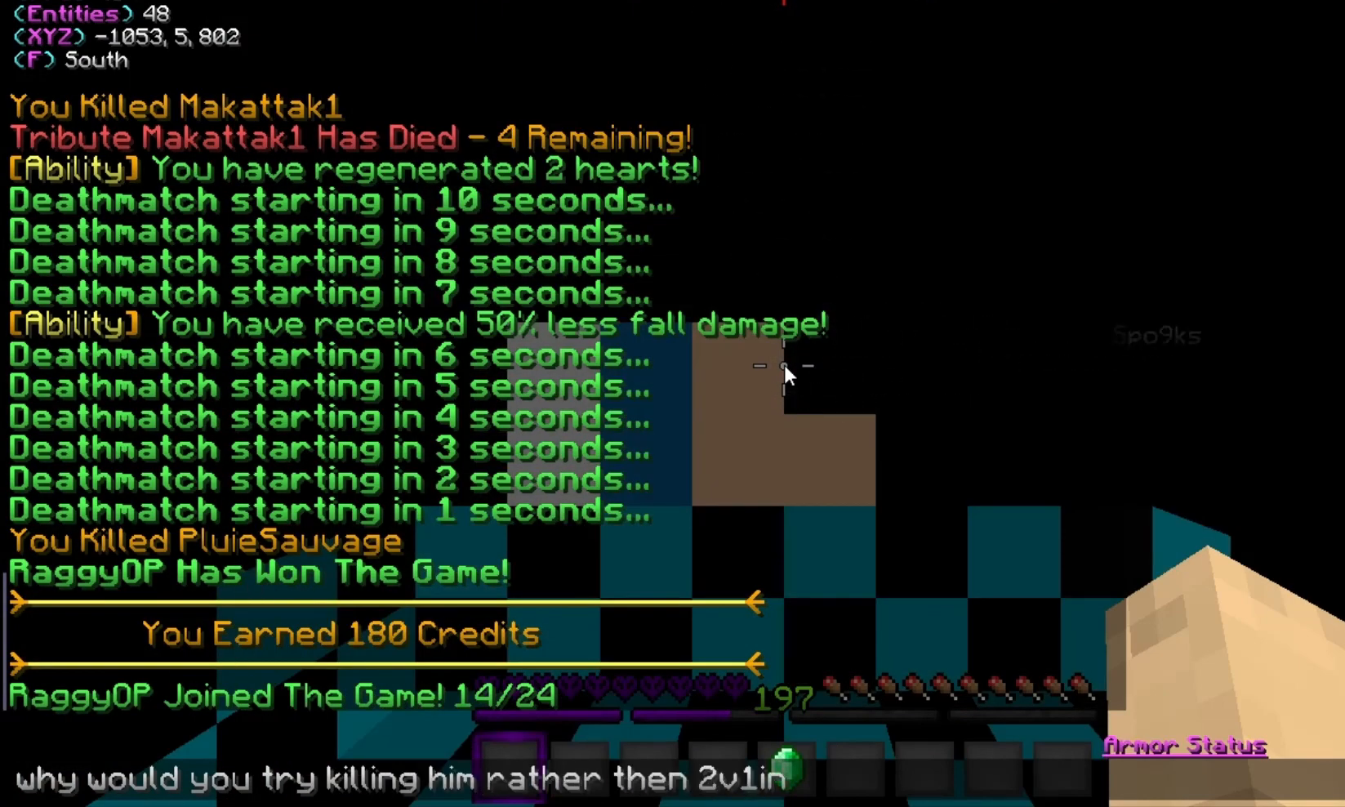
{"keys": ["w"], "mouse": [], "events": [[467, "w", "down"]]}
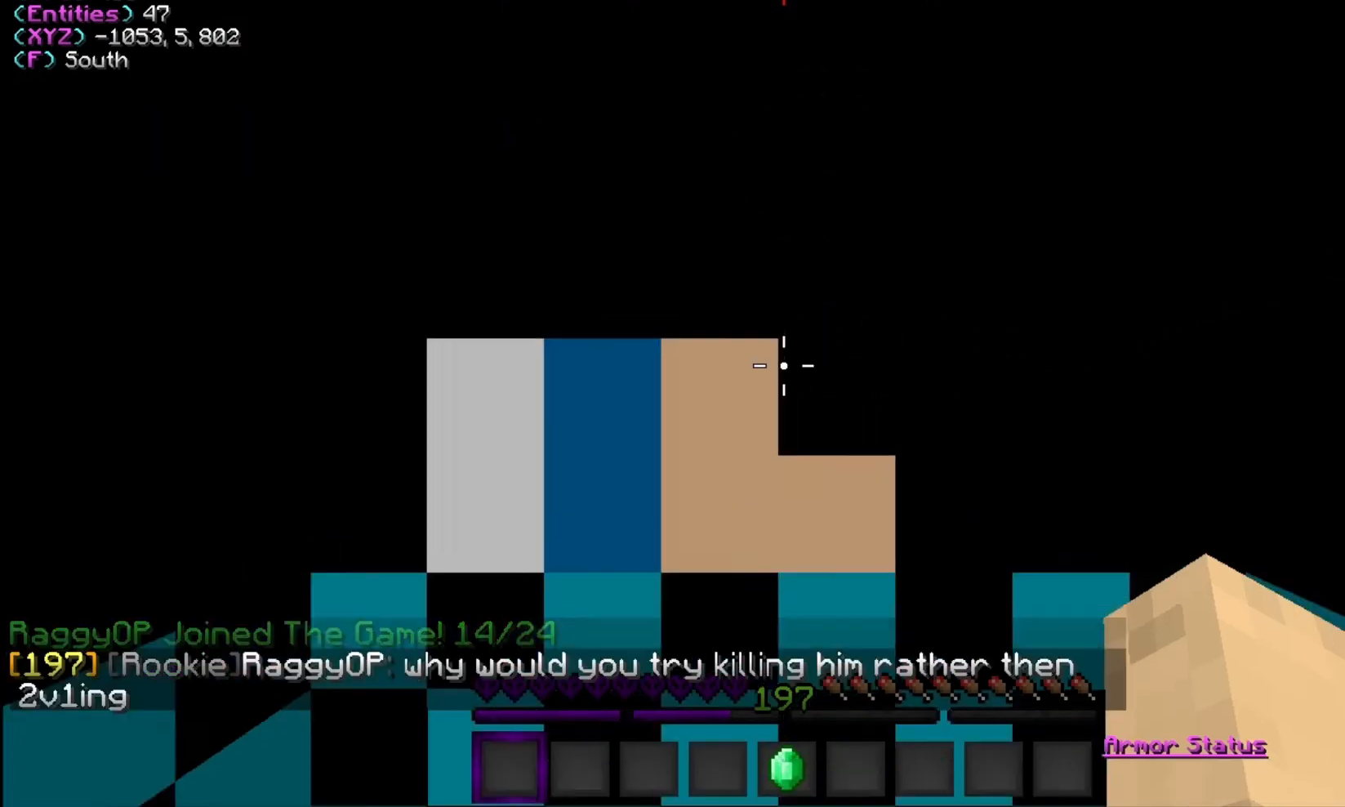
{"keys": ["w"], "mouse": [], "events": [[67, "w", "up"], [367, "w", "down"]]}
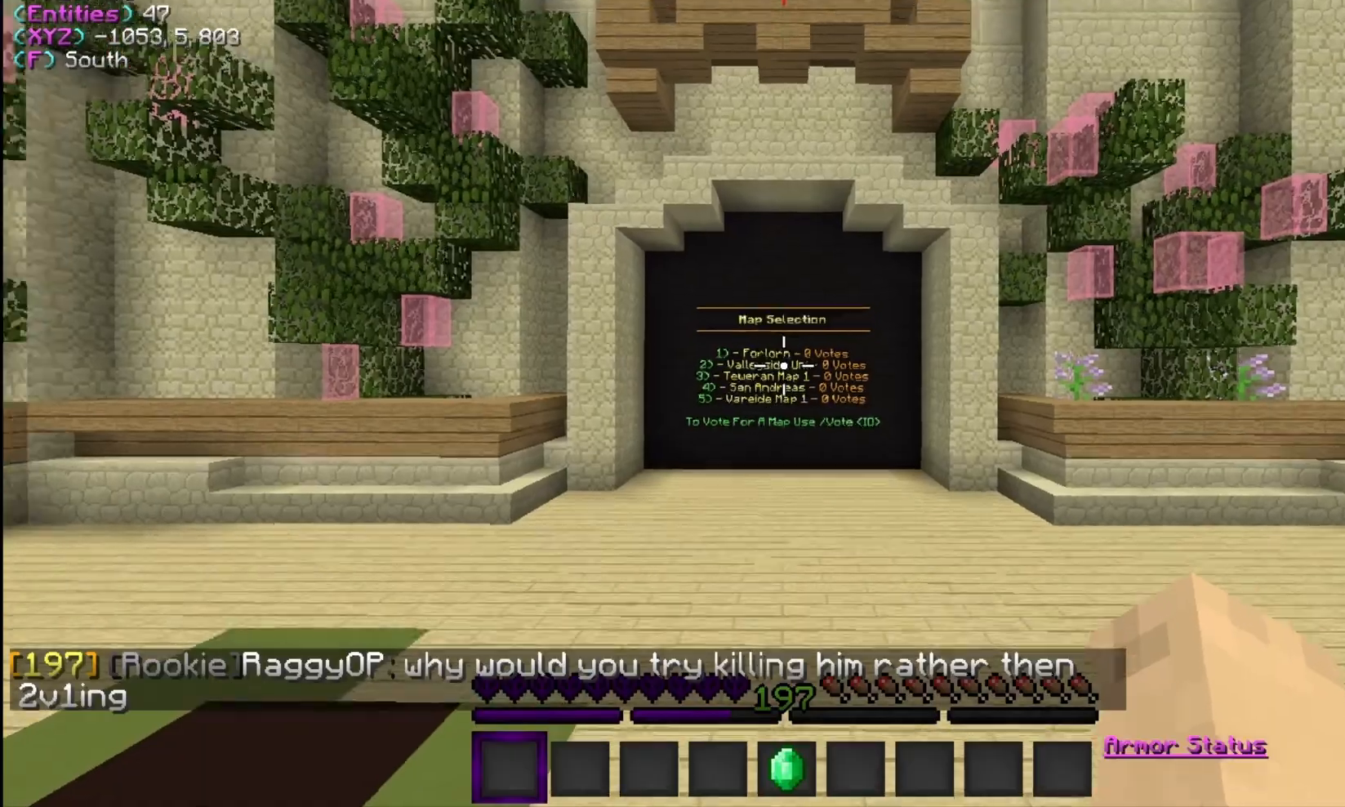
{"keys": ["w"], "mouse": [], "events": []}
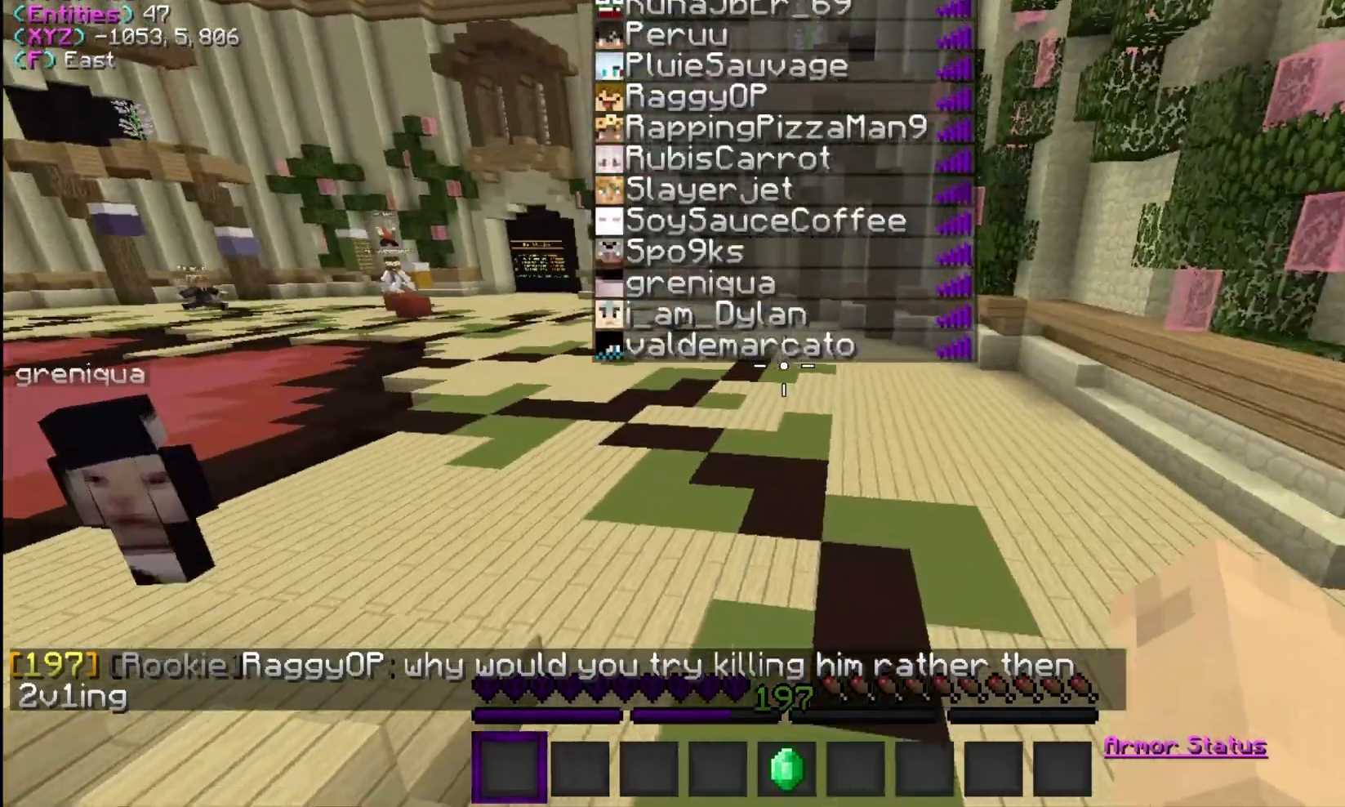
{"keys": ["w"], "mouse": [], "events": []}
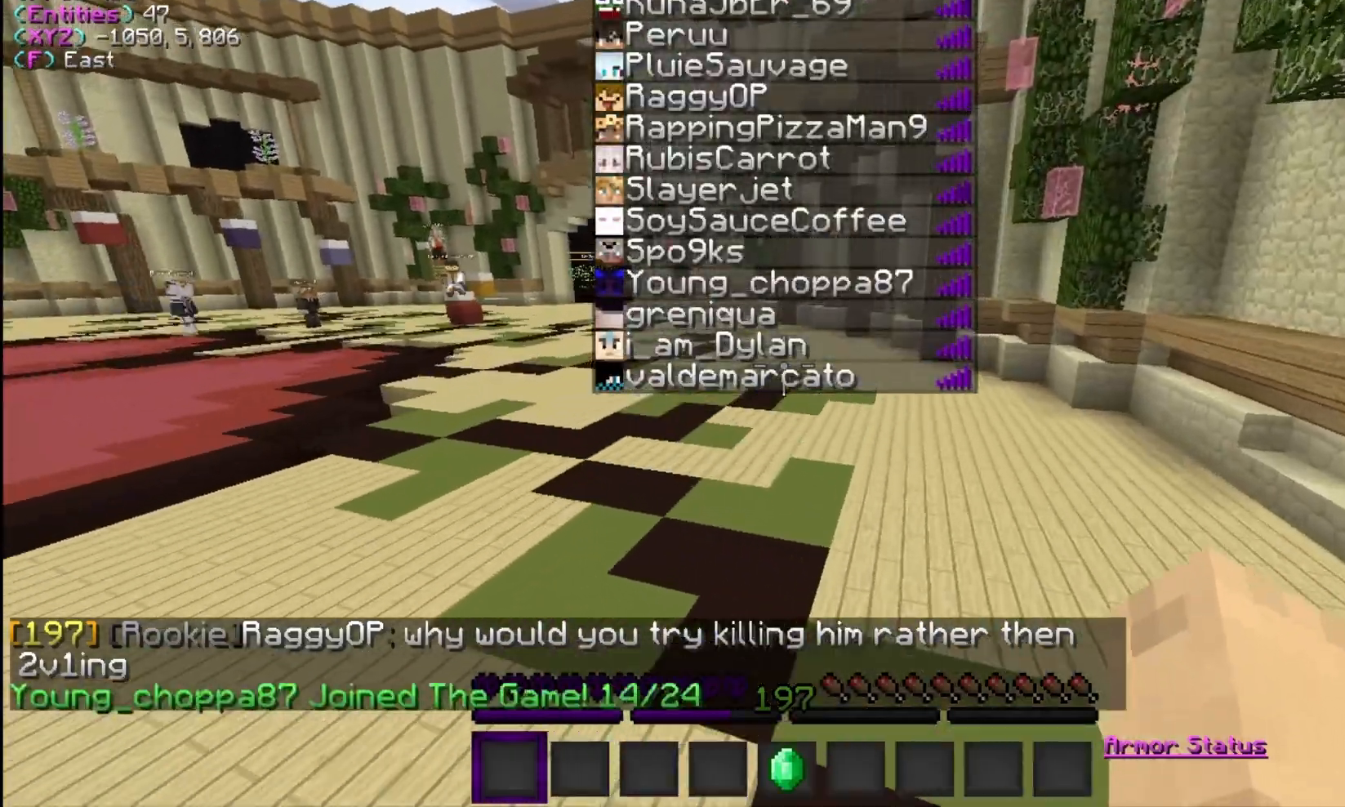
{"keys": ["w"], "mouse": [], "events": []}
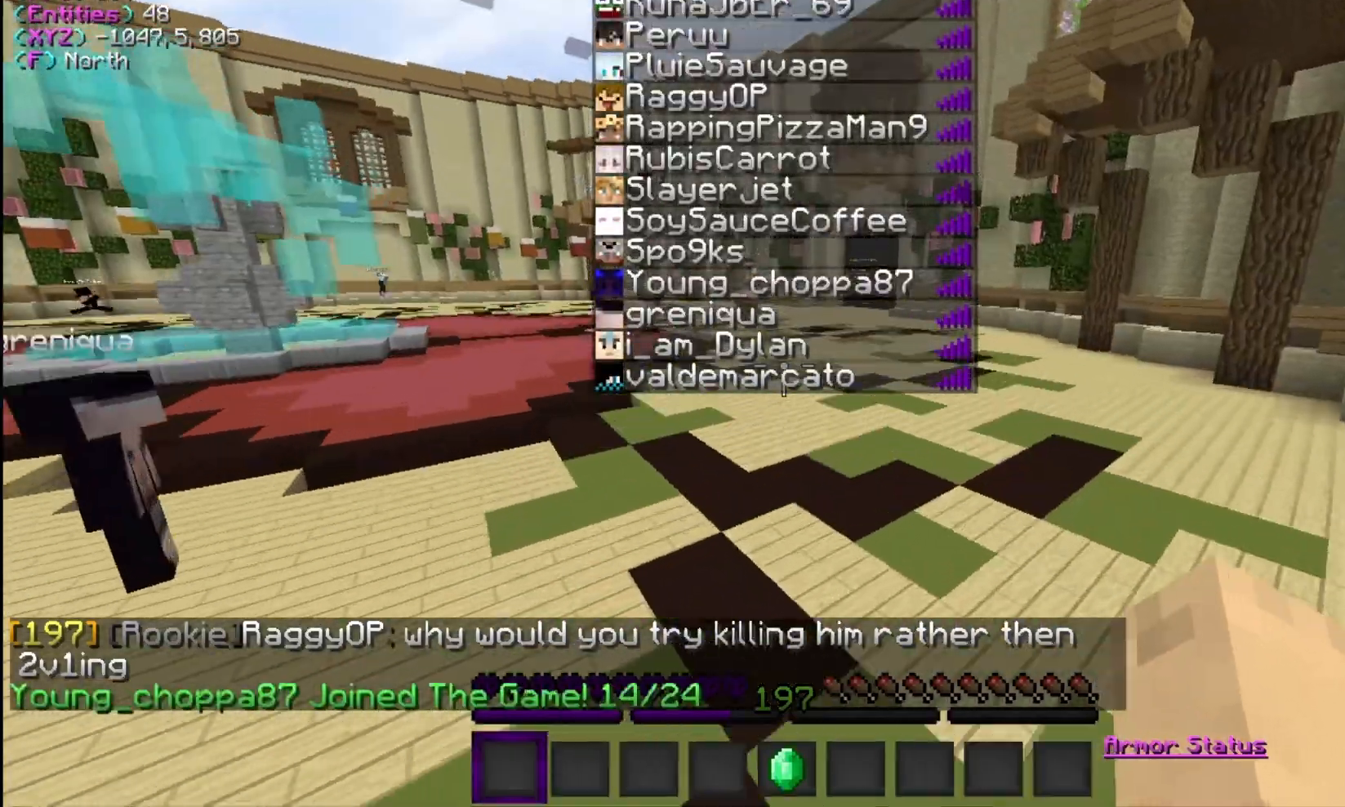
{"keys": [], "mouse": [], "events": [[133, "w", "up"]]}
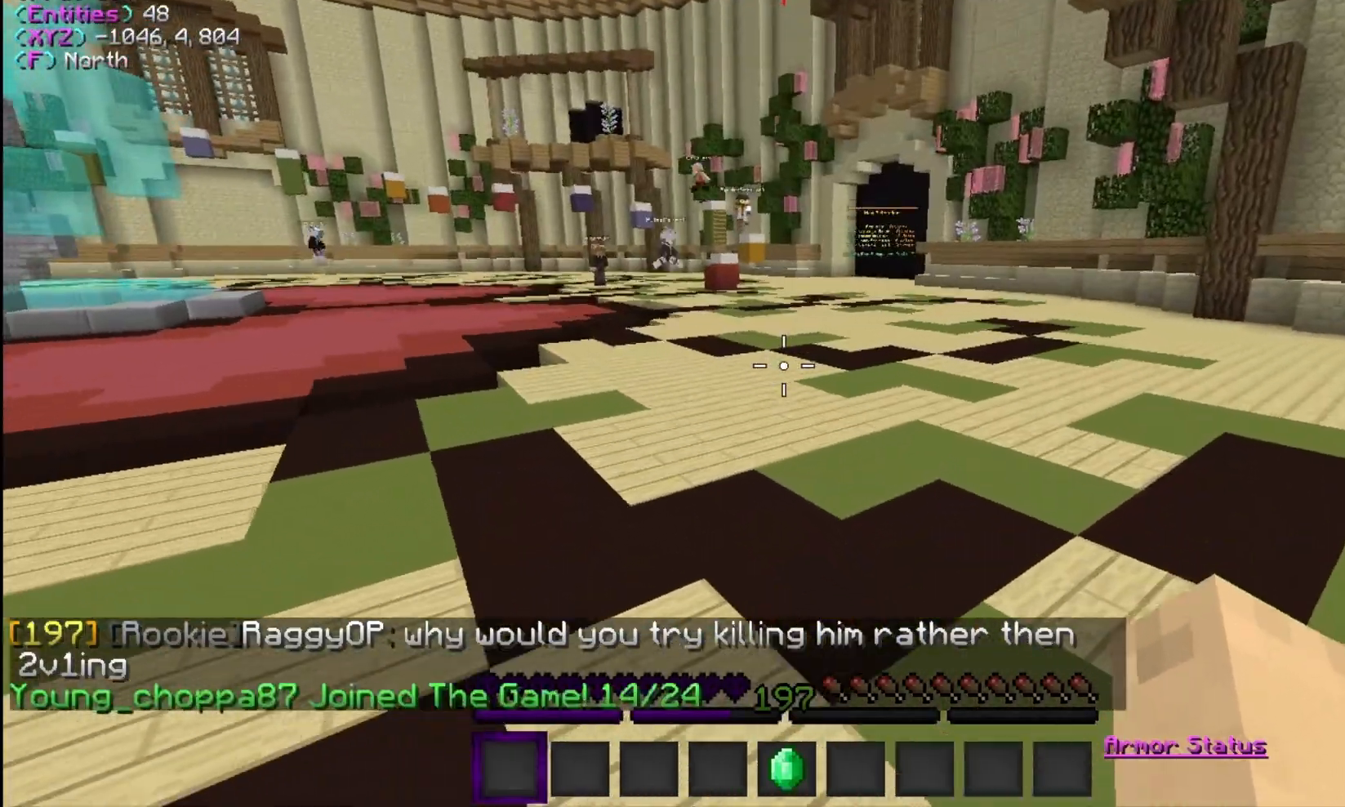
{"keys": [], "mouse": [], "events": []}
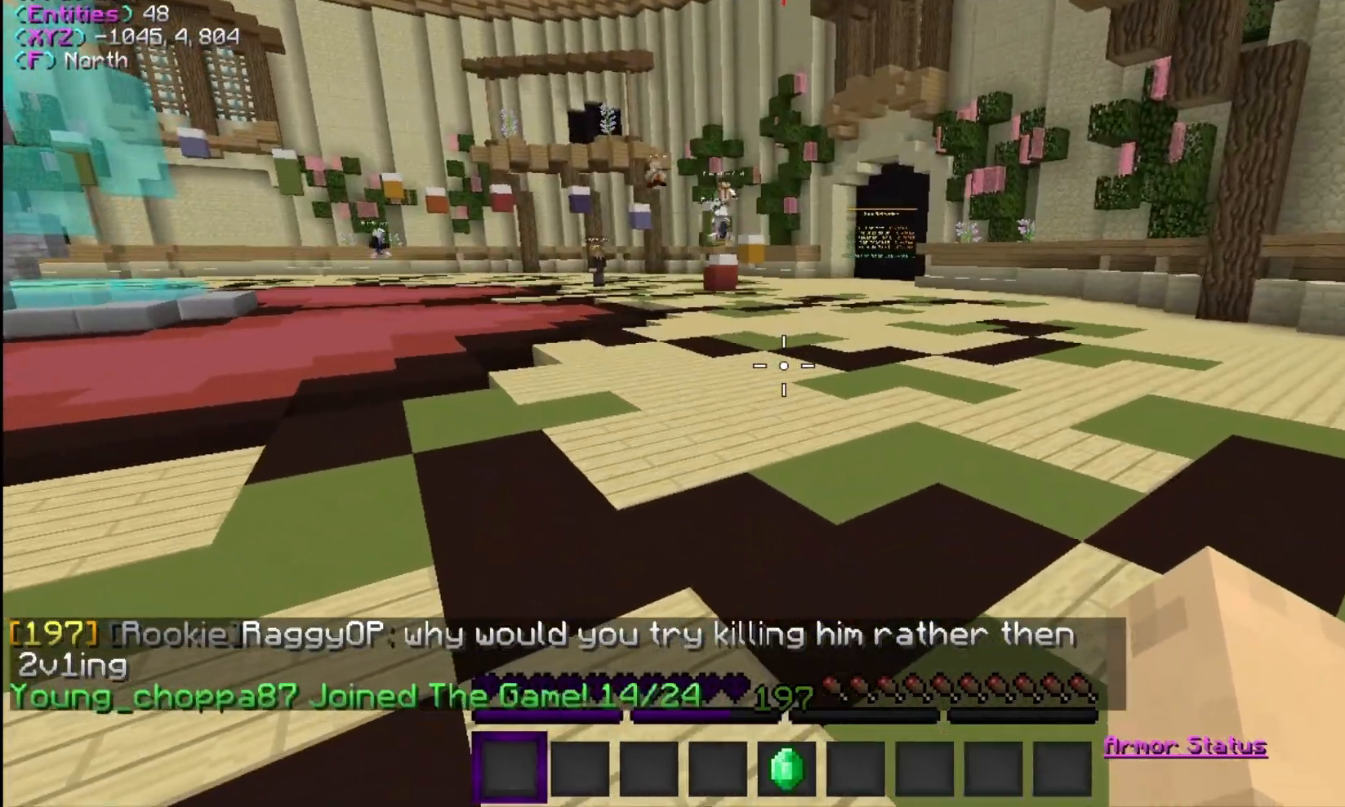
{"keys": [], "mouse": [], "events": []}
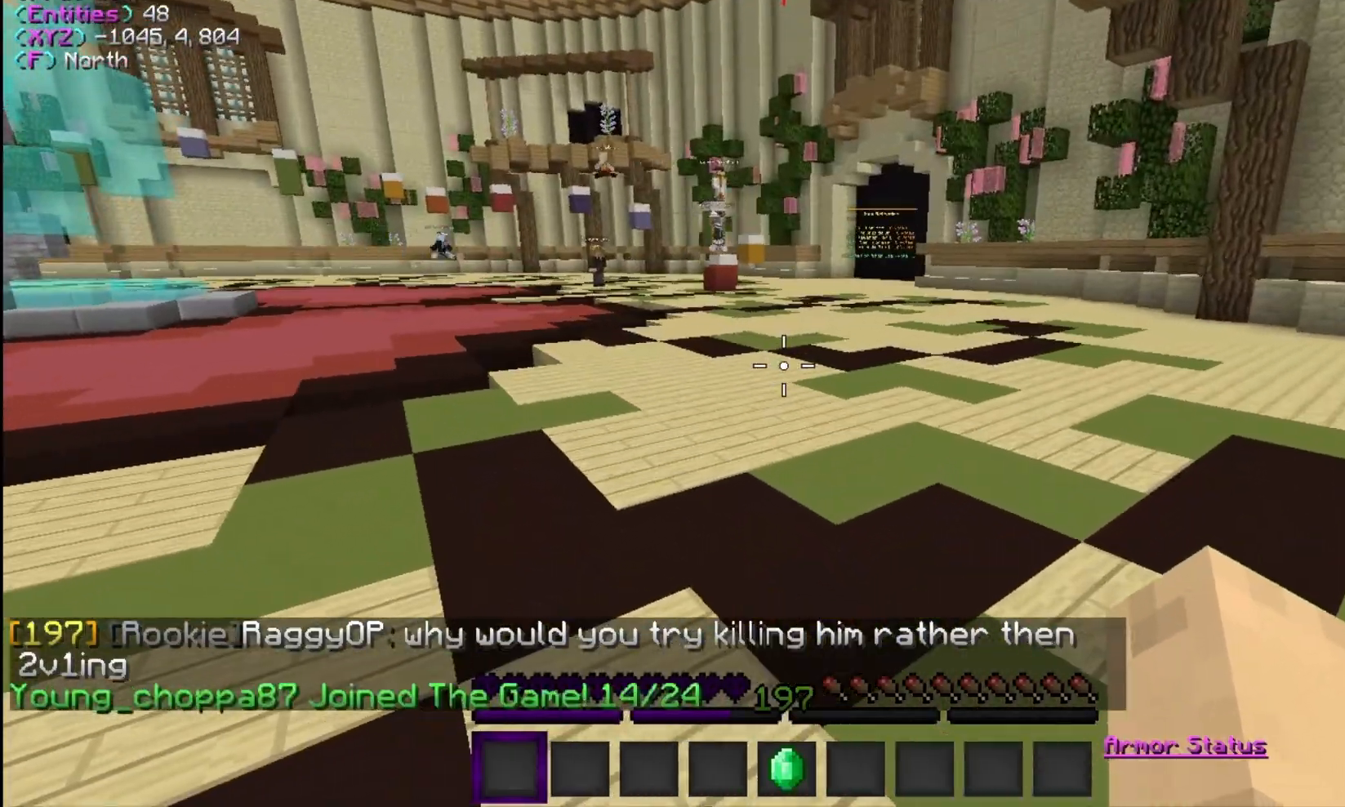
{"keys": ["w"], "mouse": [], "events": [[300, "w", "down"]]}
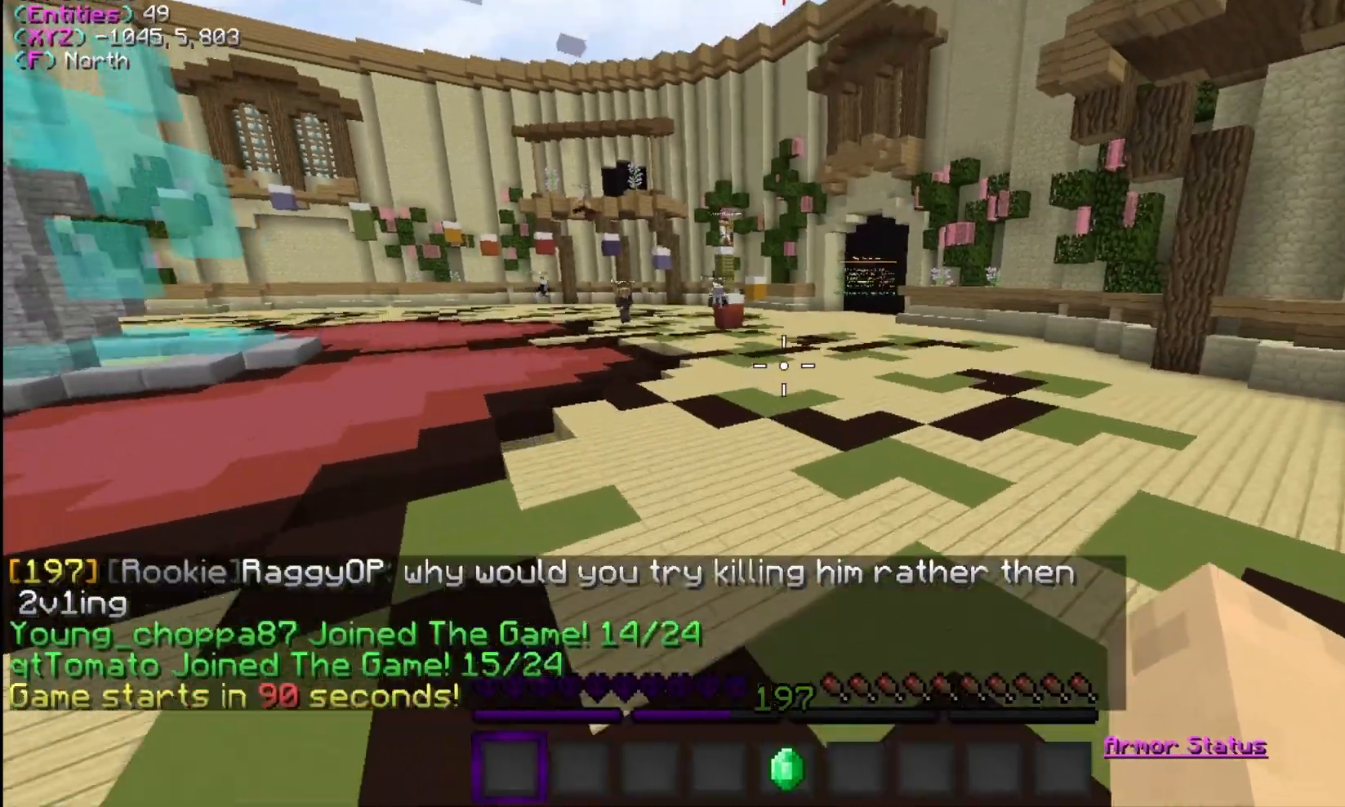
{"keys": ["w"], "mouse": [], "events": []}
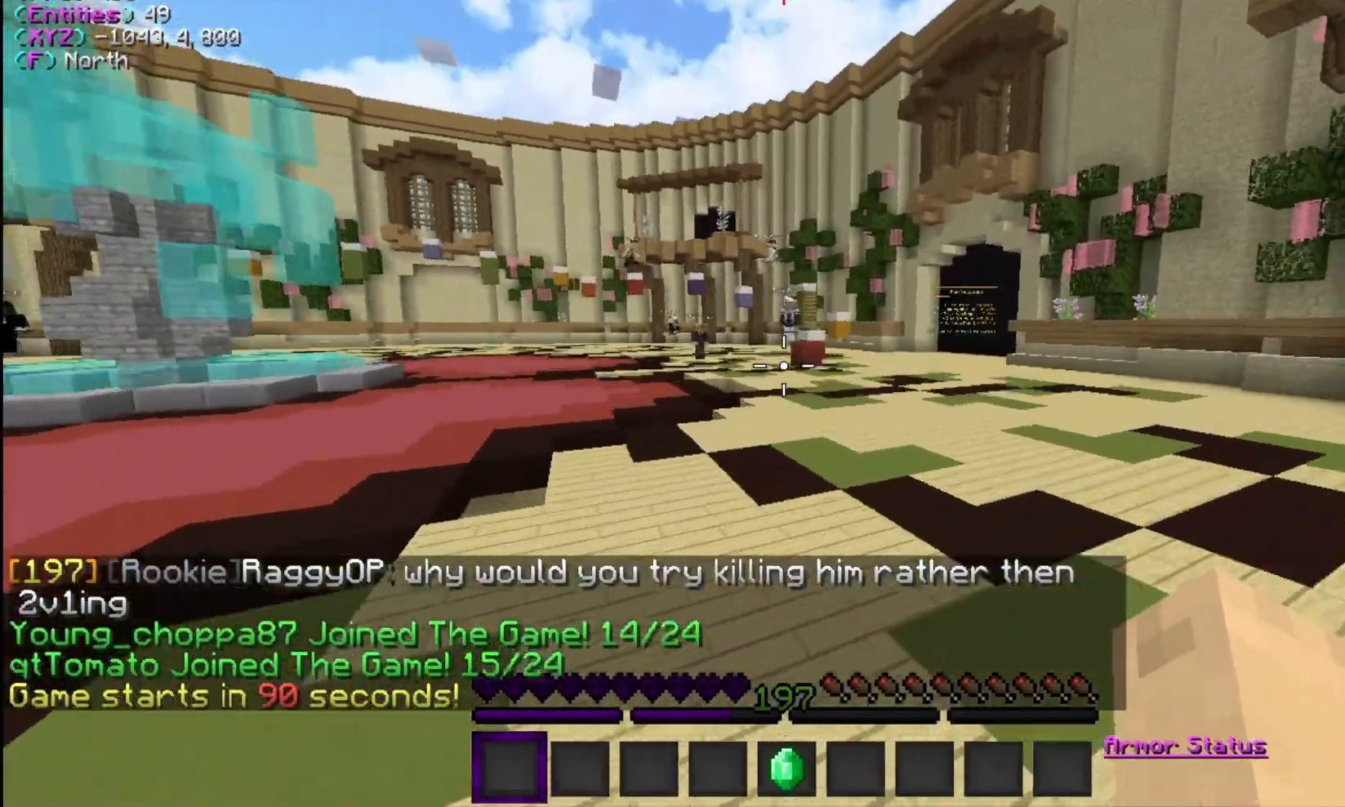
{"keys": ["w"], "mouse": [], "events": []}
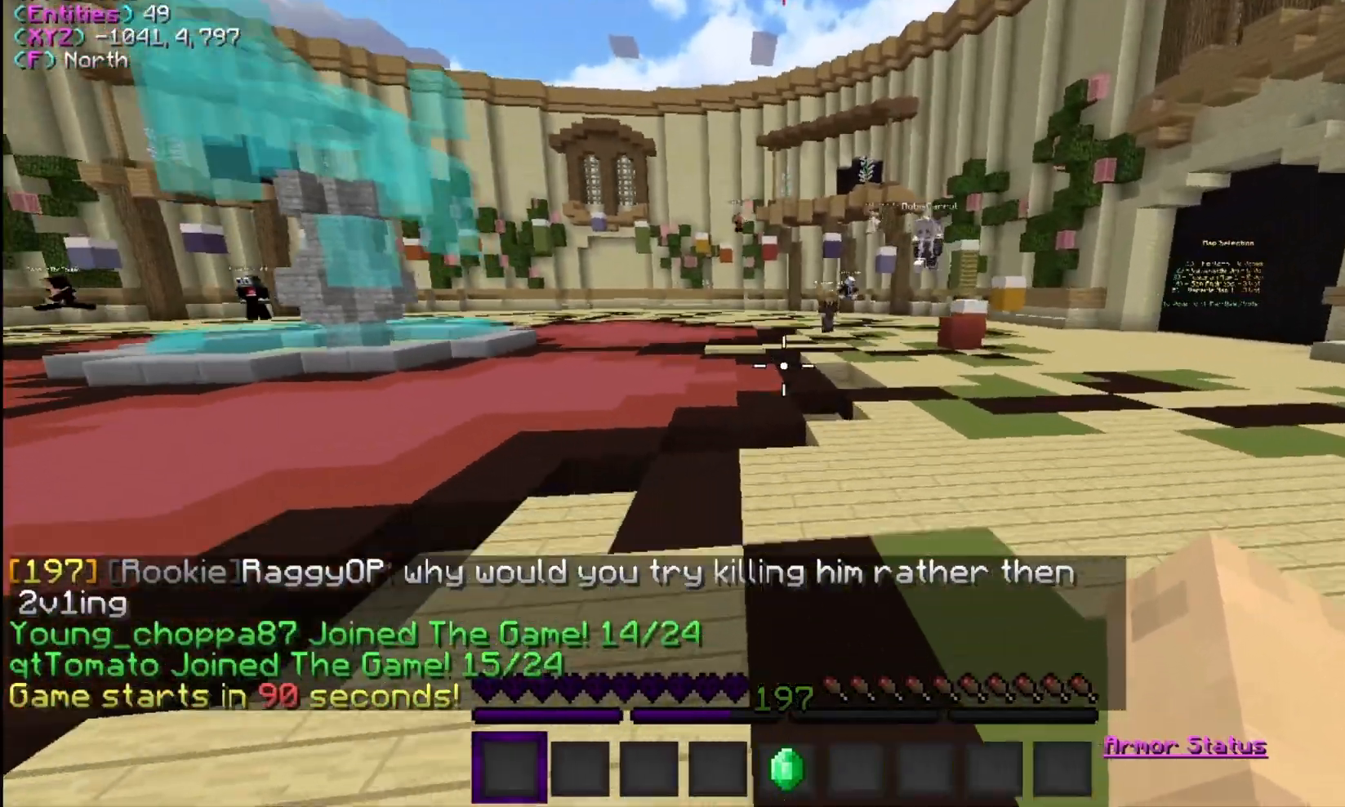
{"keys": ["w"], "mouse": [], "events": []}